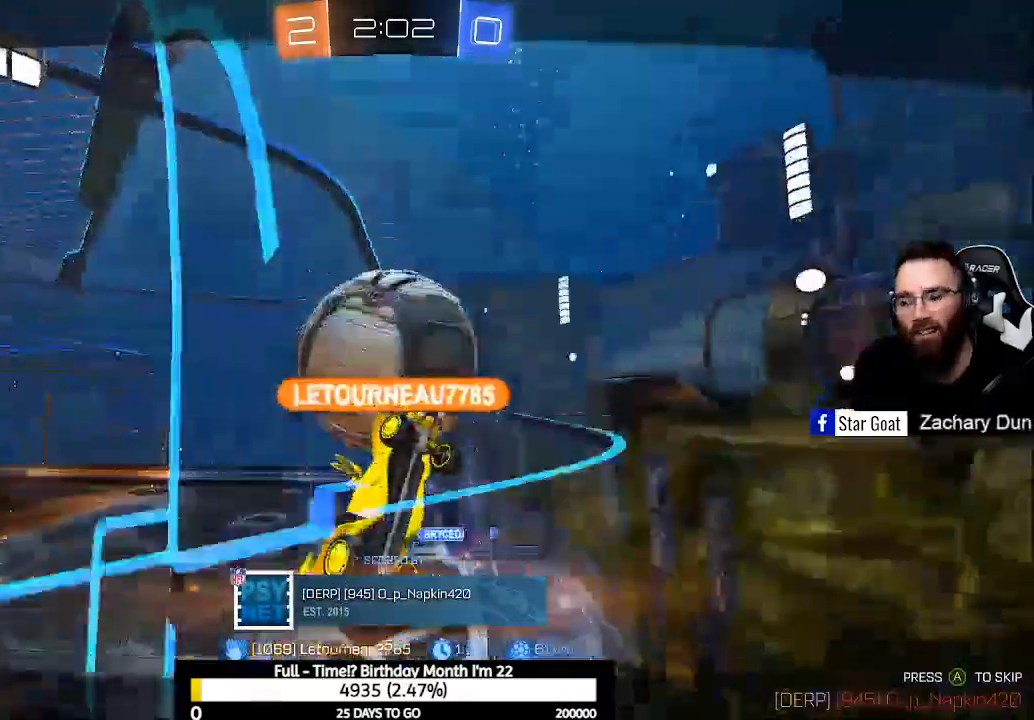
Gameplay with a controller (Xbox layout); each line is a JSON object with the inputs held at the frame after it. "events" lists button and stick changes between this image and that frame as [ms after this image, input, new state], when the widget could be followed in between.
{"buttons": [], "left_stick": "center", "right_stick": "center", "events": []}
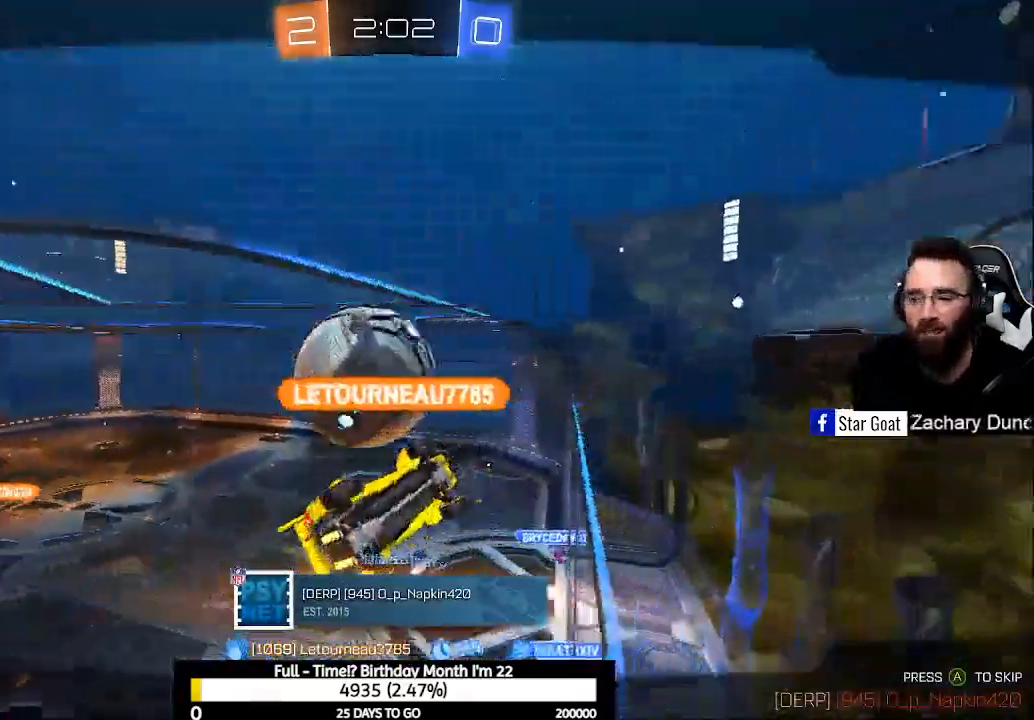
{"buttons": [], "left_stick": "center", "right_stick": "center", "events": []}
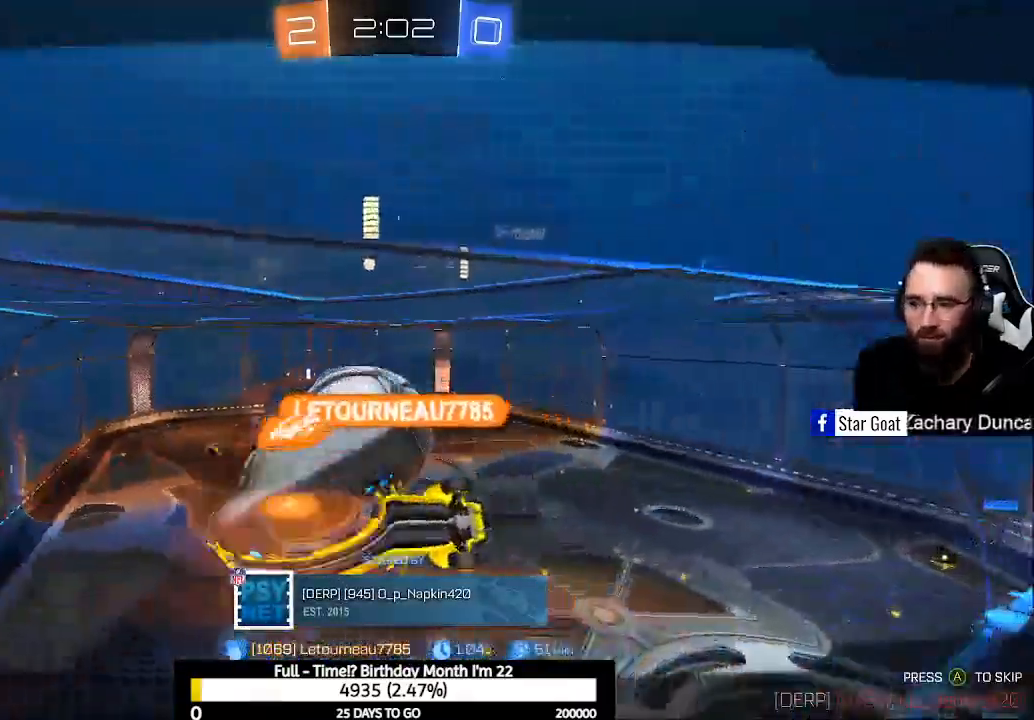
{"buttons": [], "left_stick": "center", "right_stick": "center", "events": []}
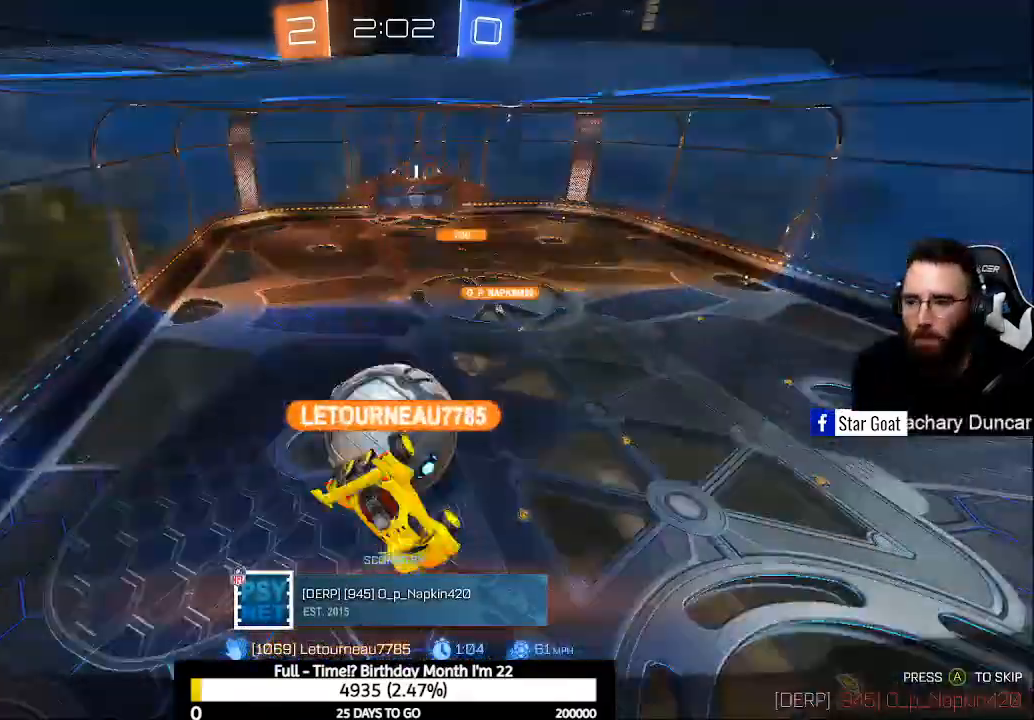
{"buttons": ["Y"], "left_stick": "center", "right_stick": "center", "events": [[400, "A", "down"], [467, "A", "up"], [467, "Y", "down"]]}
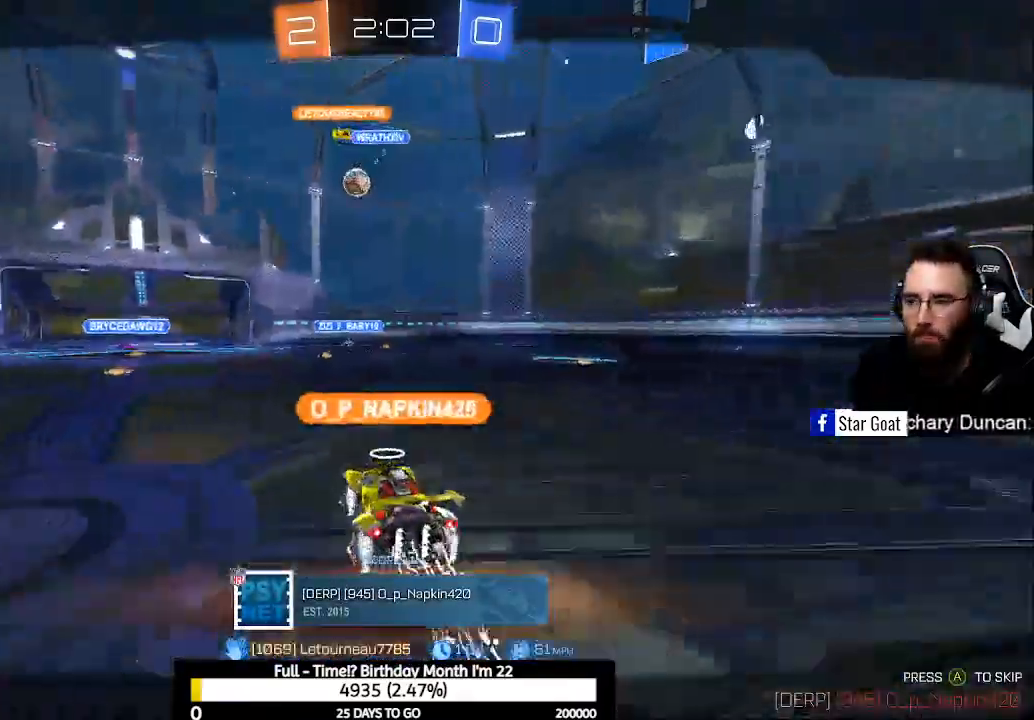
{"buttons": [], "left_stick": "center", "right_stick": "center", "events": [[33, "Y", "up"], [67, "A", "down"], [167, "A", "up"]]}
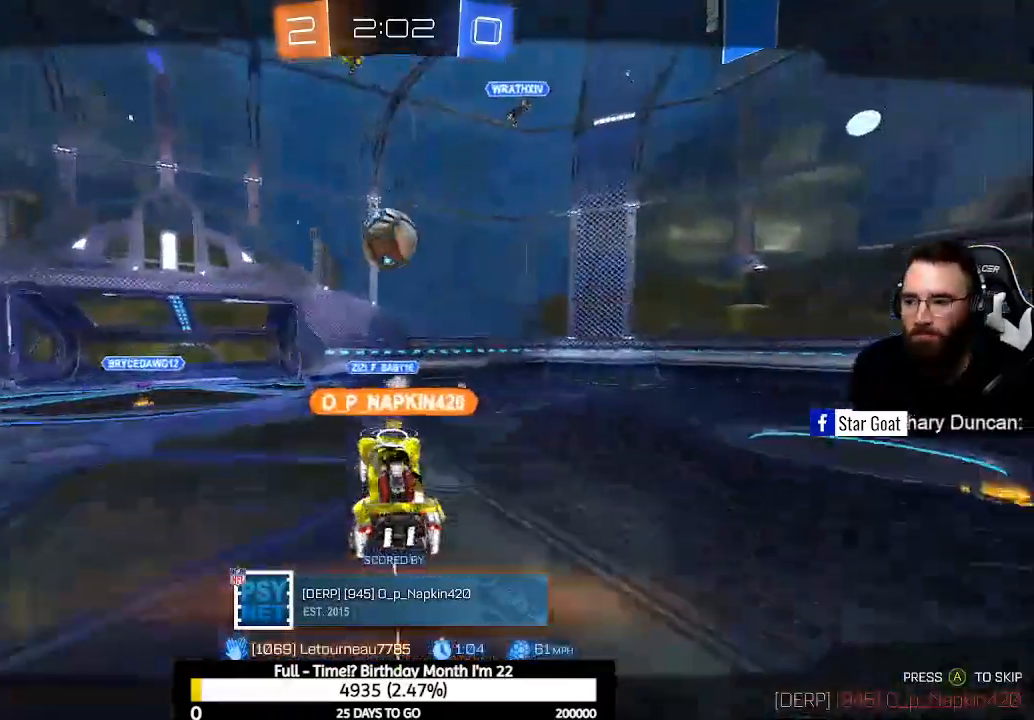
{"buttons": ["A"], "left_stick": "center", "right_stick": "center", "events": [[500, "A", "down"]]}
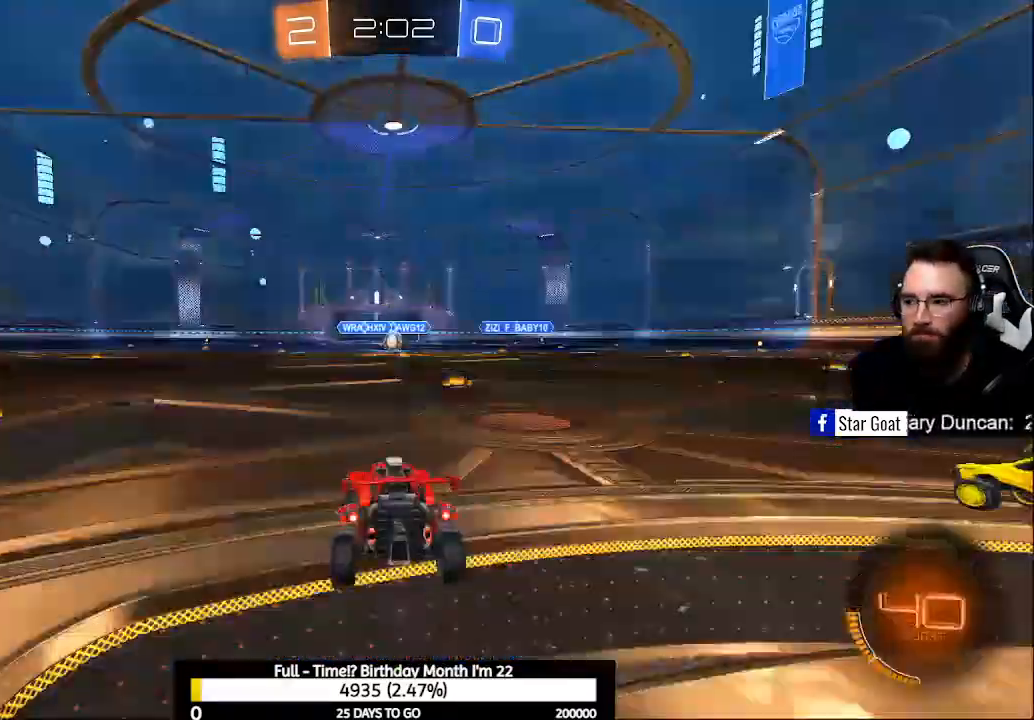
{"buttons": [], "left_stick": "center", "right_stick": "center", "events": [[67, "A", "up"], [133, "A", "down"], [233, "A", "up"]]}
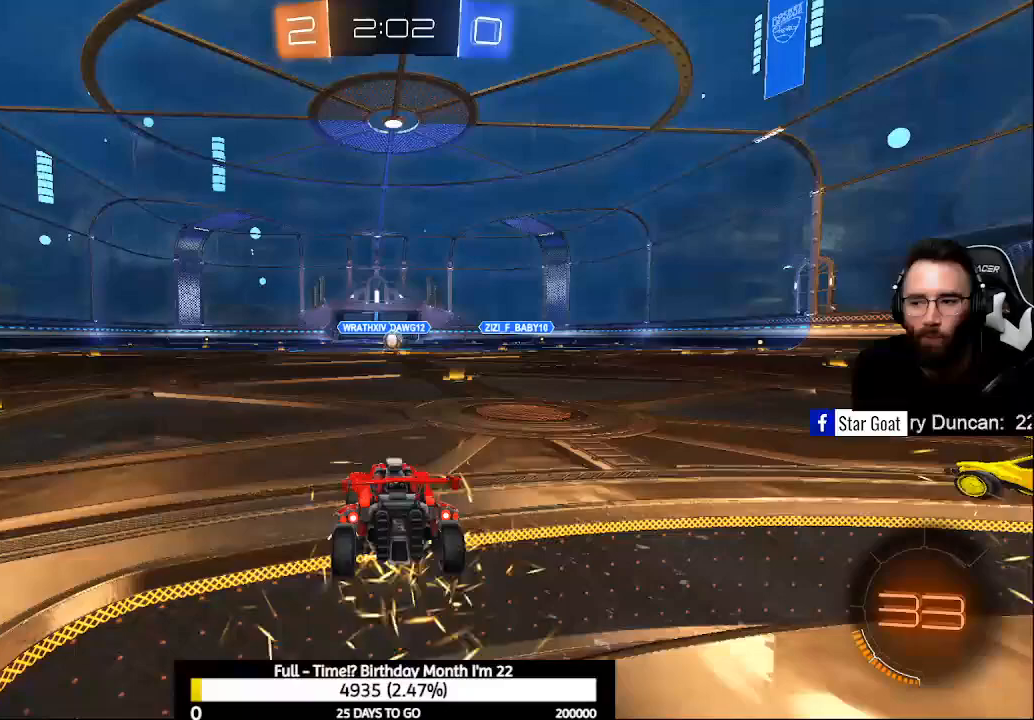
{"buttons": [], "left_stick": "center", "right_stick": "center", "events": []}
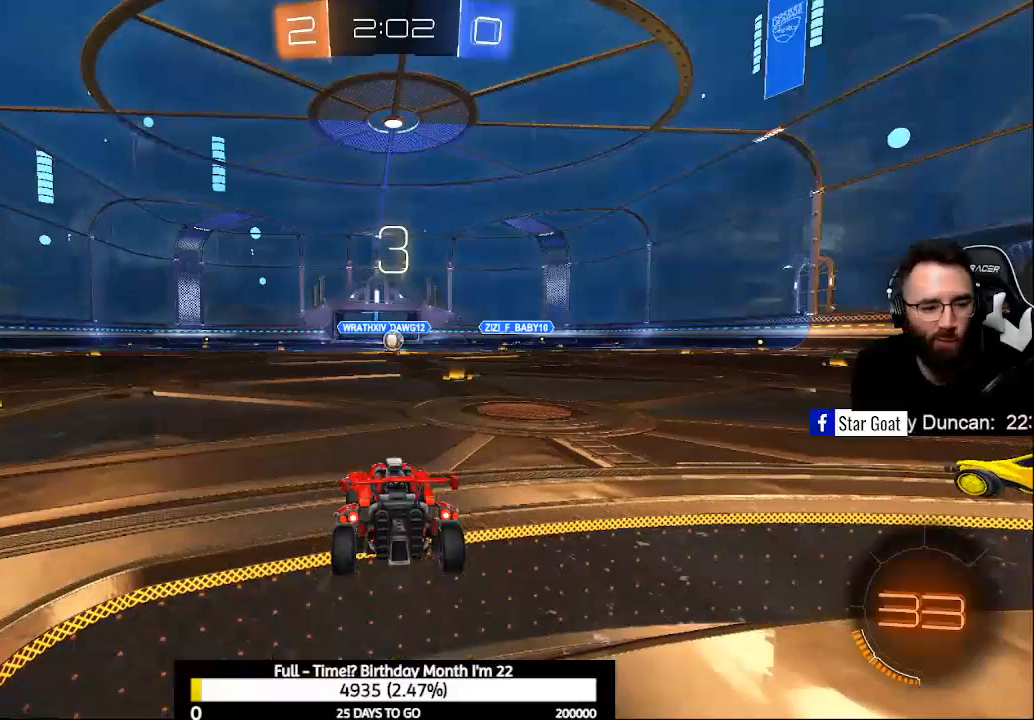
{"buttons": [], "left_stick": "center", "right_stick": "center", "events": []}
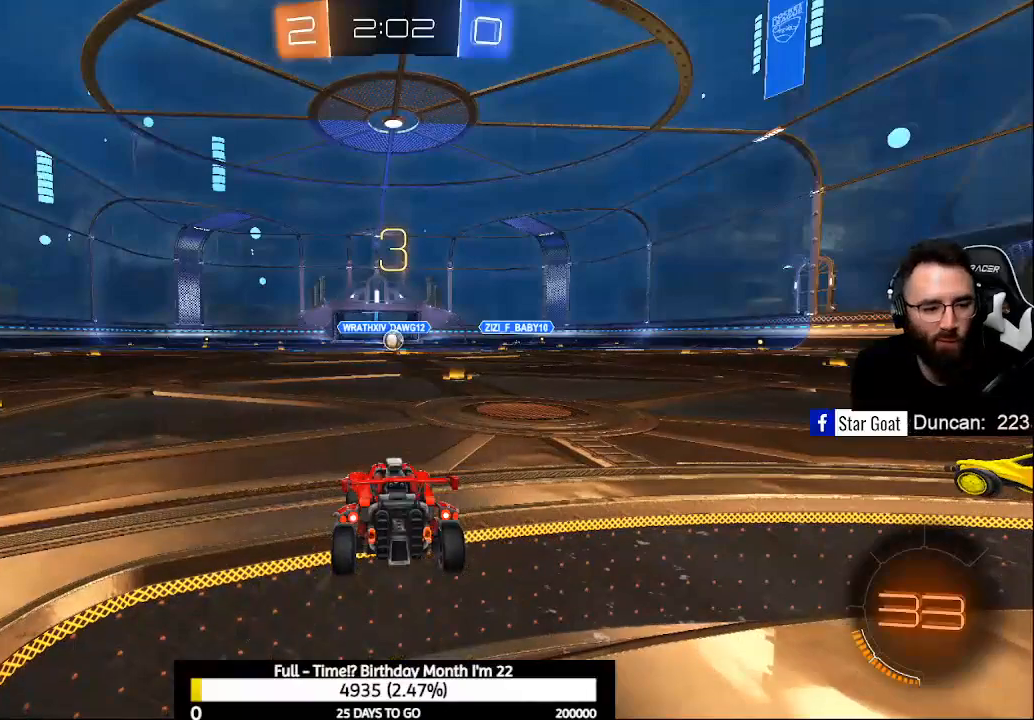
{"buttons": [], "left_stick": "center", "right_stick": "center", "events": []}
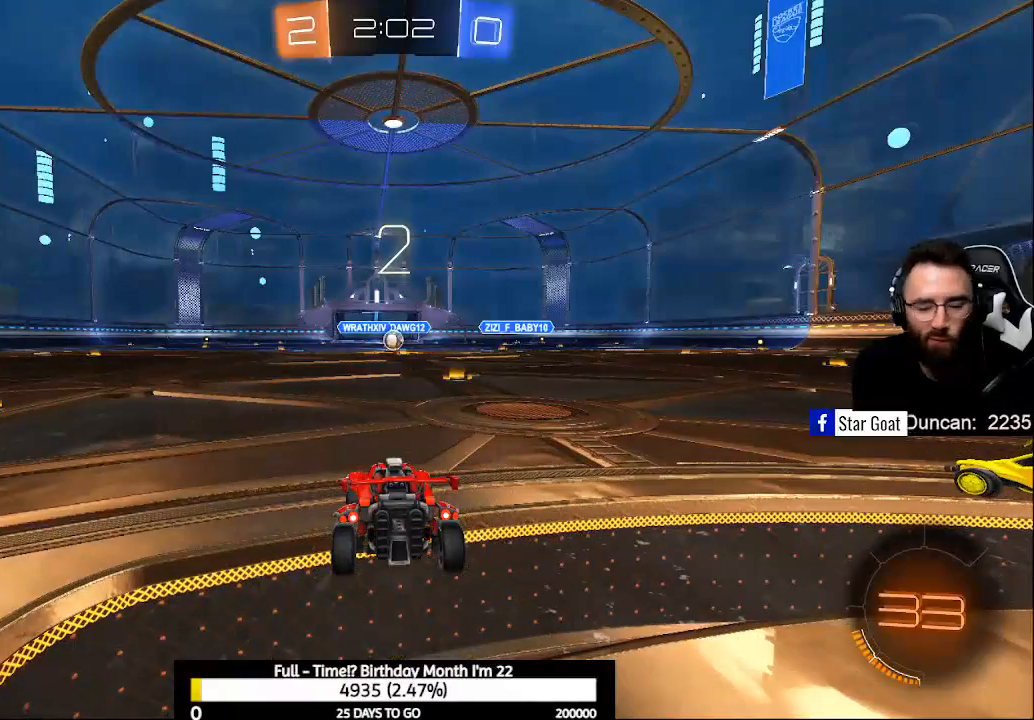
{"buttons": ["R2"], "left_stick": "center", "right_stick": "center", "events": [[233, "R2", "down"]]}
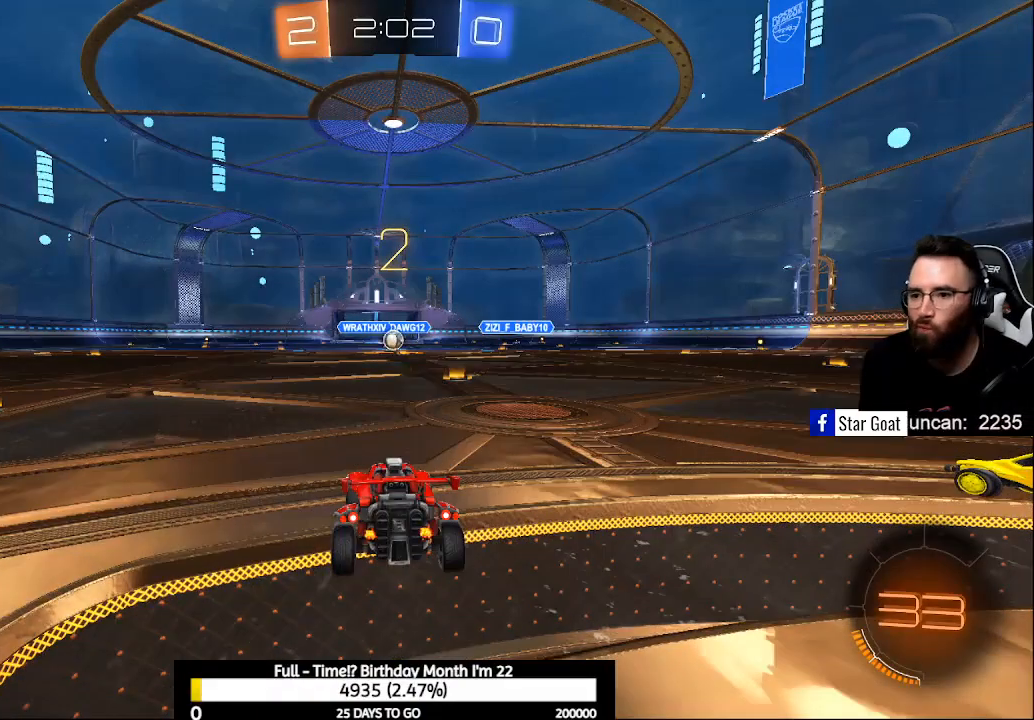
{"buttons": ["R2", "R3"], "left_stick": "center", "right_stick": "center", "events": [[233, "R3", "down"]]}
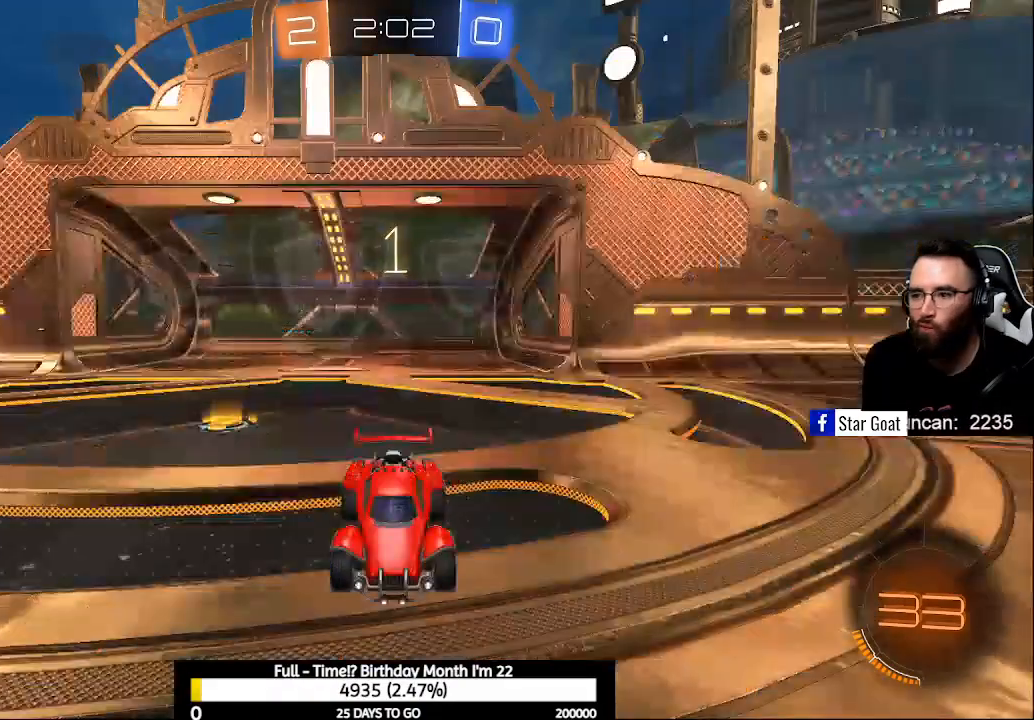
{"buttons": ["R2"], "left_stick": "center", "right_stick": "center", "events": [[233, "R3", "up"]]}
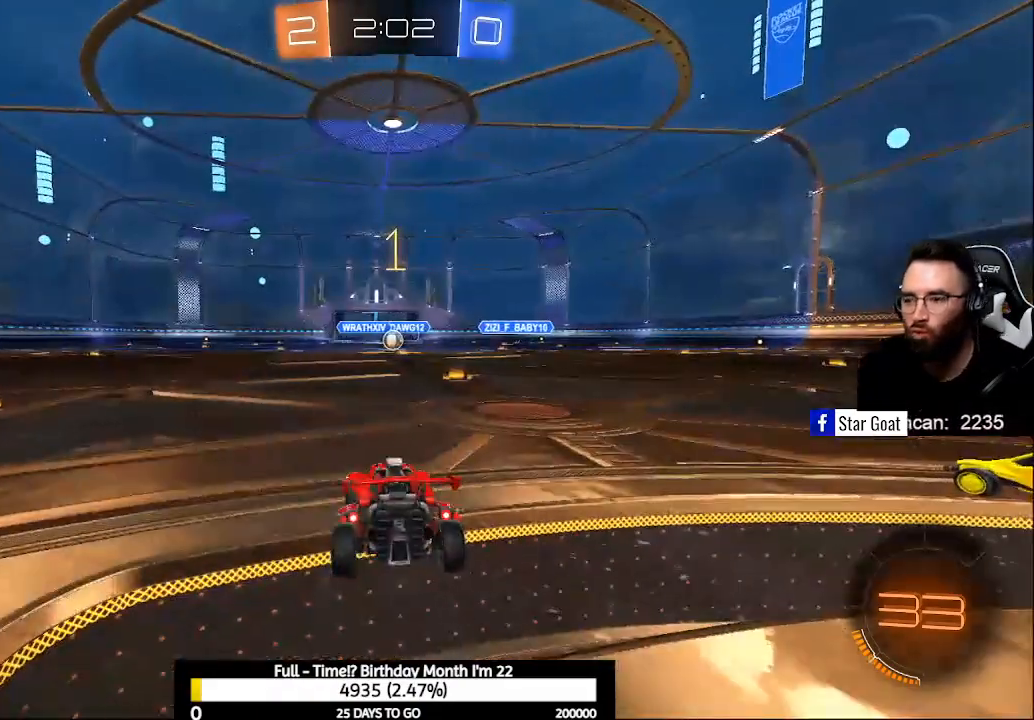
{"buttons": ["B", "R2"], "left_stick": "center", "right_stick": "center", "events": [[300, "L3", "down"], [467, "B", "down"], [467, "L3", "up"]]}
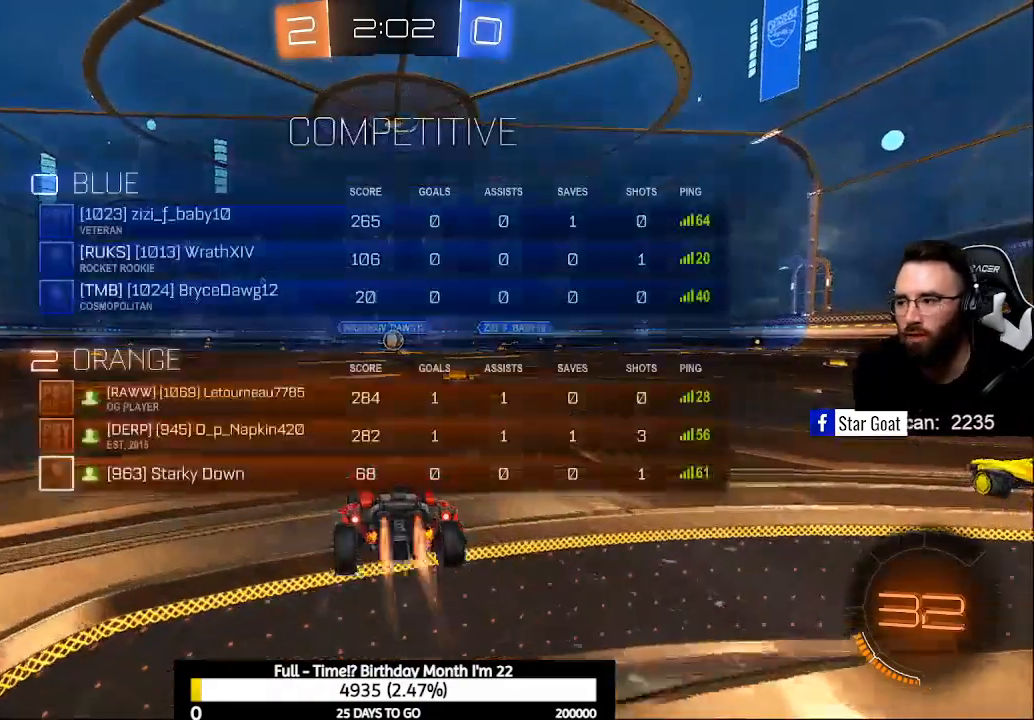
{"buttons": ["R2"], "left_stick": "center", "right_stick": "center", "events": [[67, "left_stick", "right"], [167, "left_stick", "center"], [467, "B", "up"]]}
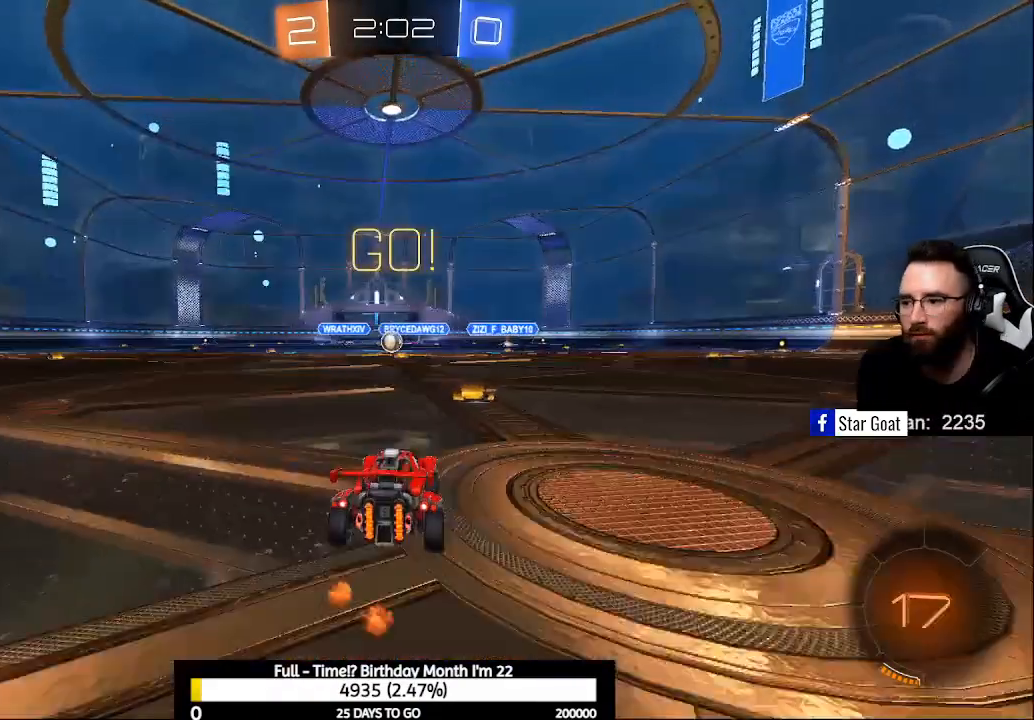
{"buttons": ["R2"], "left_stick": "up-left", "right_stick": "center", "events": [[67, "left_stick", "right"], [233, "left_stick", "center"], [400, "left_stick", "up-left"]]}
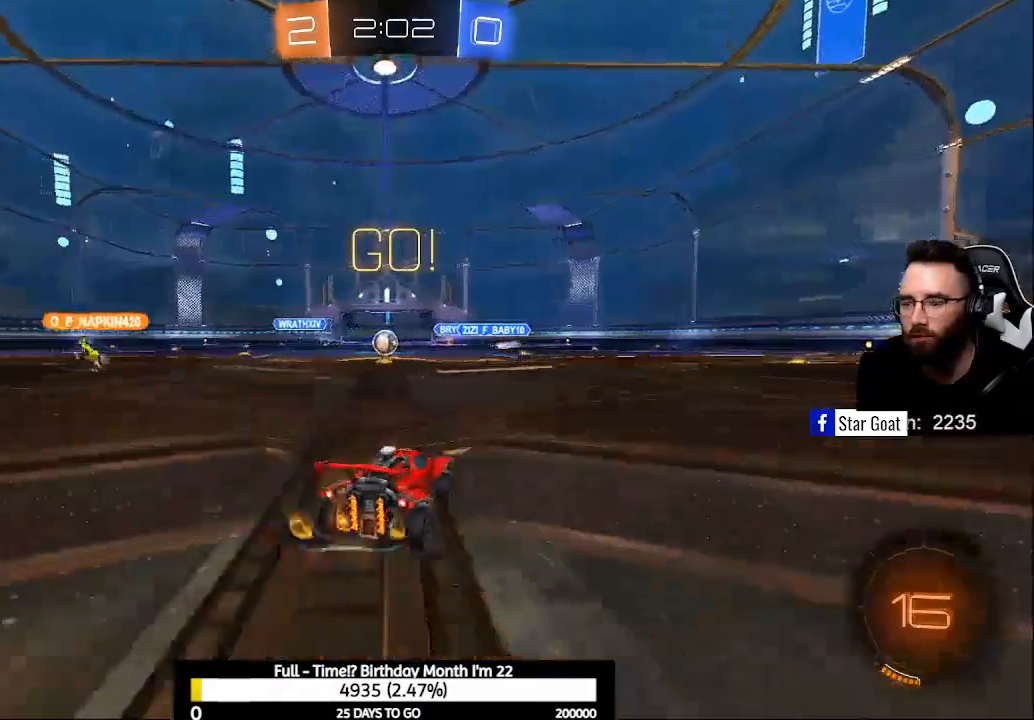
{"buttons": [], "left_stick": "center", "right_stick": "center", "events": [[133, "left_stick", "center"], [167, "R2", "up"]]}
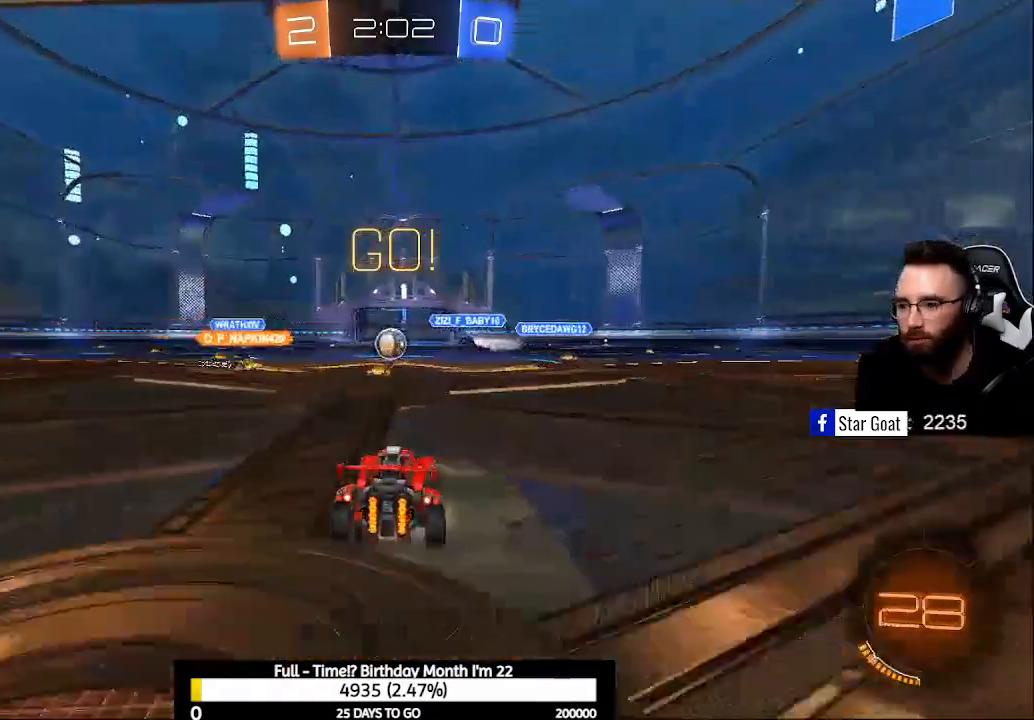
{"buttons": ["R2"], "left_stick": "center", "right_stick": "center", "events": [[300, "left_stick", "up-left"], [367, "R2", "down"], [467, "left_stick", "center"]]}
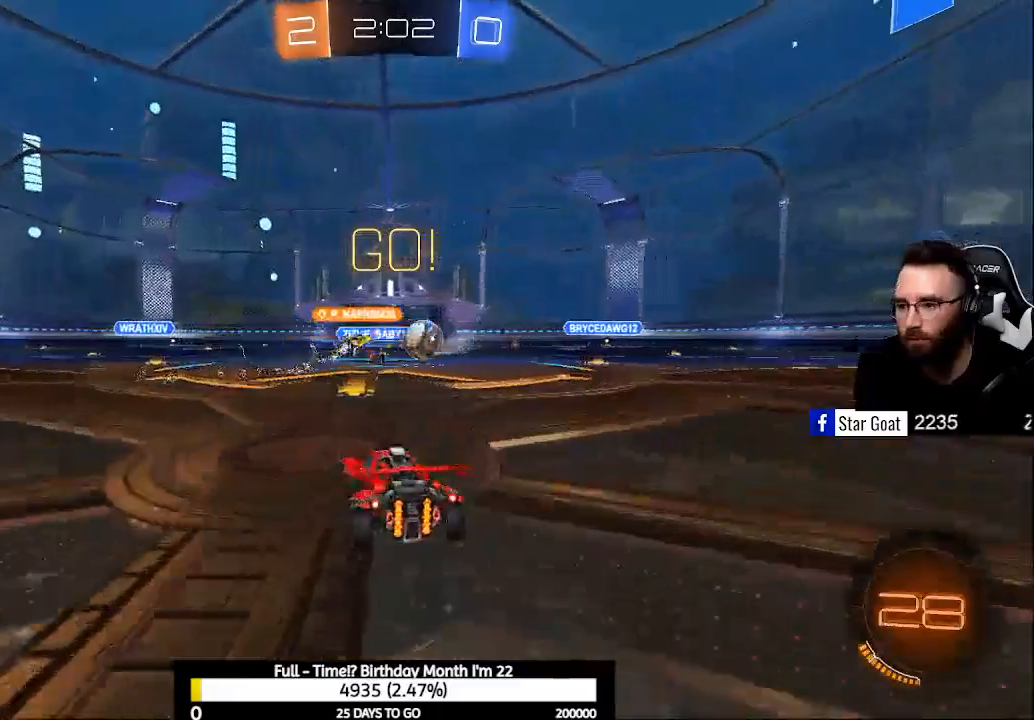
{"buttons": ["R2"], "left_stick": "right", "right_stick": "center", "events": [[167, "left_stick", "right"], [333, "X", "down"], [433, "X", "up"]]}
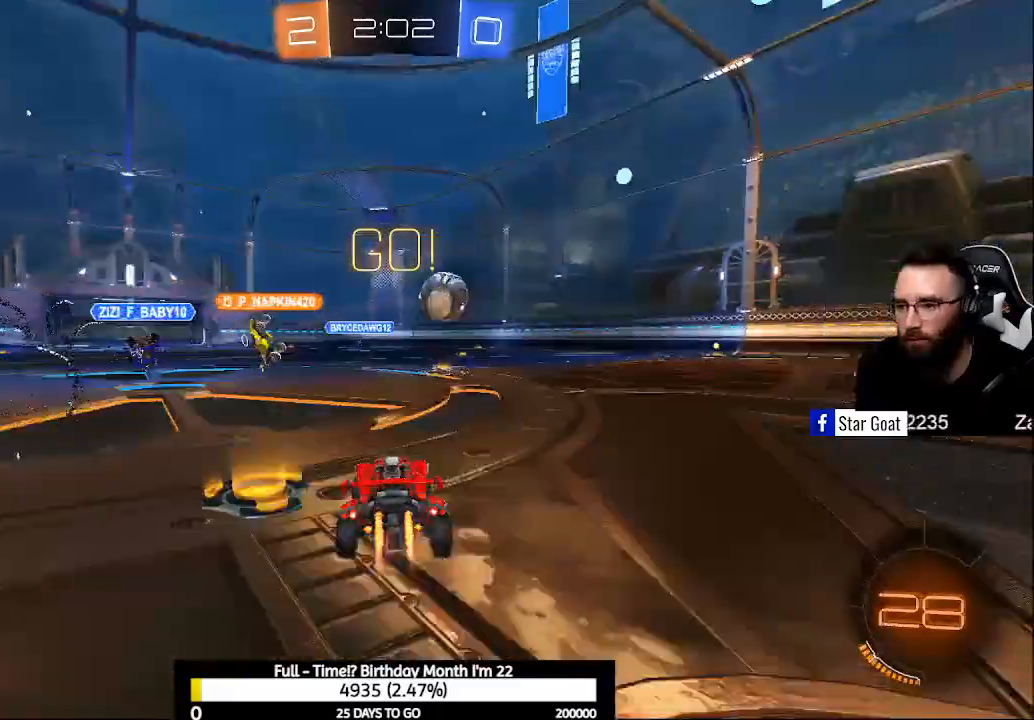
{"buttons": ["Y", "R2"], "left_stick": "right", "right_stick": "center", "events": [[33, "B", "down"], [333, "B", "up"], [467, "Y", "down"]]}
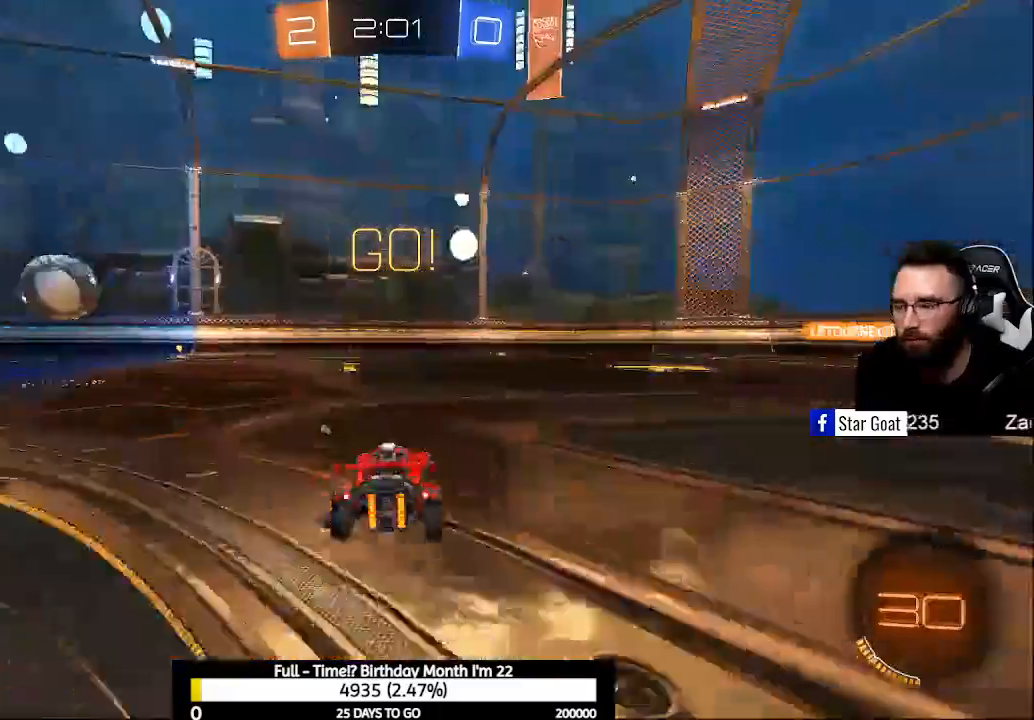
{"buttons": ["B", "R2"], "left_stick": "up-left", "right_stick": "center", "events": [[33, "Y", "up"], [33, "left_stick", "center"], [333, "Y", "down"], [400, "Y", "up"], [433, "left_stick", "up-left"], [467, "B", "down"]]}
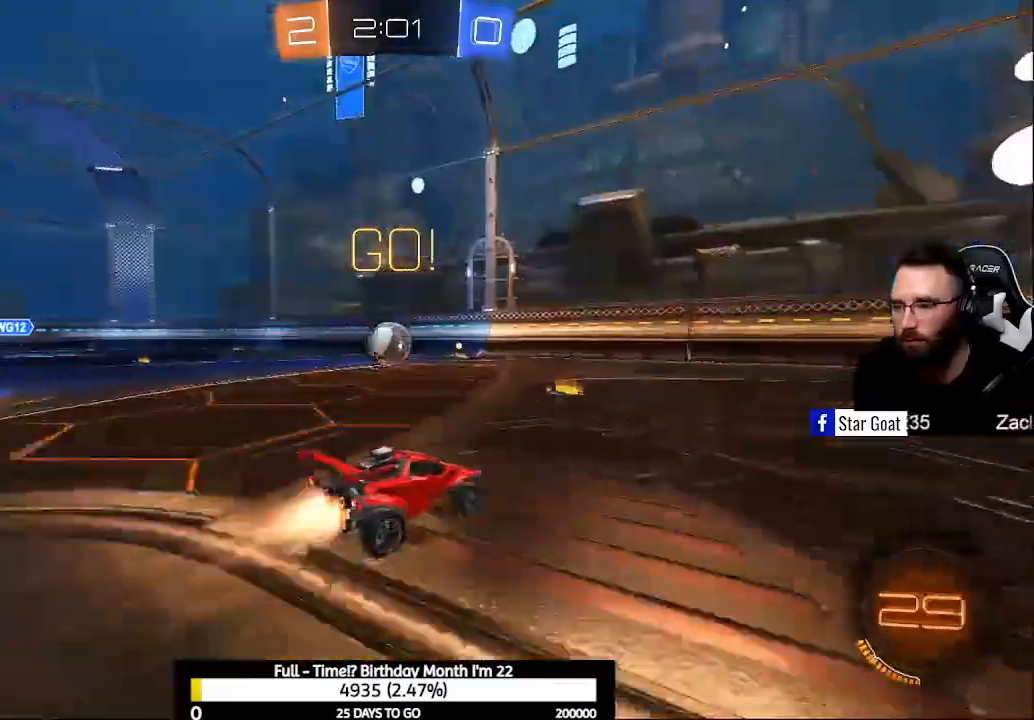
{"buttons": ["B", "R2"], "left_stick": "center", "right_stick": "center", "events": [[100, "left_stick", "center"], [233, "left_stick", "up-left"], [367, "left_stick", "center"]]}
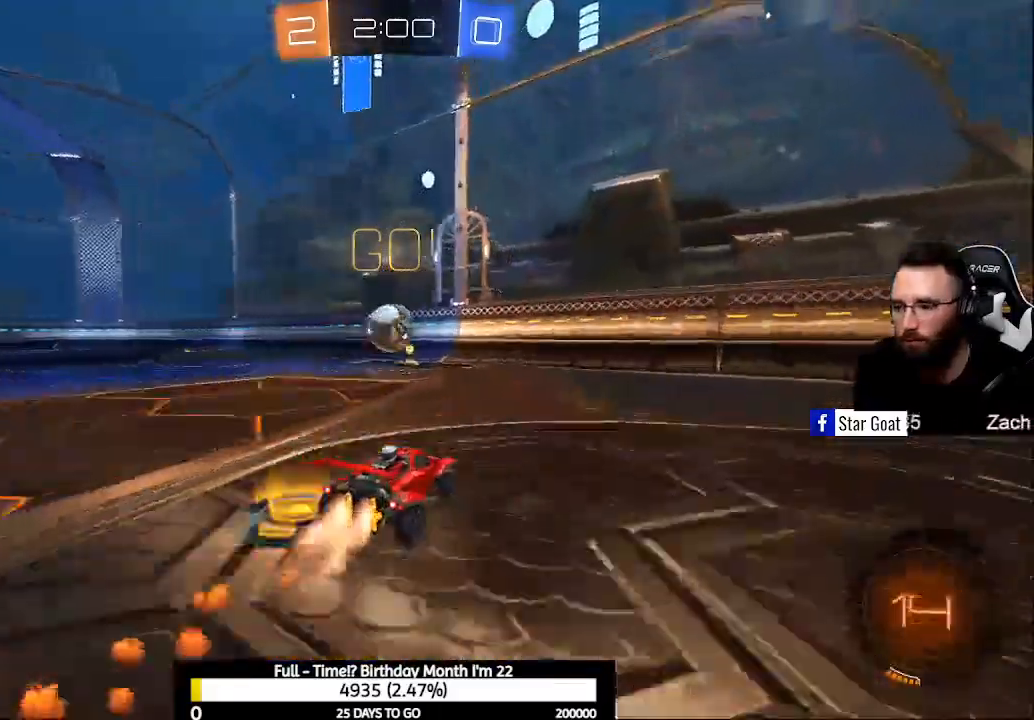
{"buttons": ["A", "B", "L1", "R2"], "left_stick": "down", "right_stick": "center", "events": [[100, "B", "up"], [267, "left_stick", "left"], [367, "left_stick", "center"], [433, "left_stick", "down-left"], [467, "A", "down"], [467, "B", "down"], [500, "L1", "down"], [500, "left_stick", "down"]]}
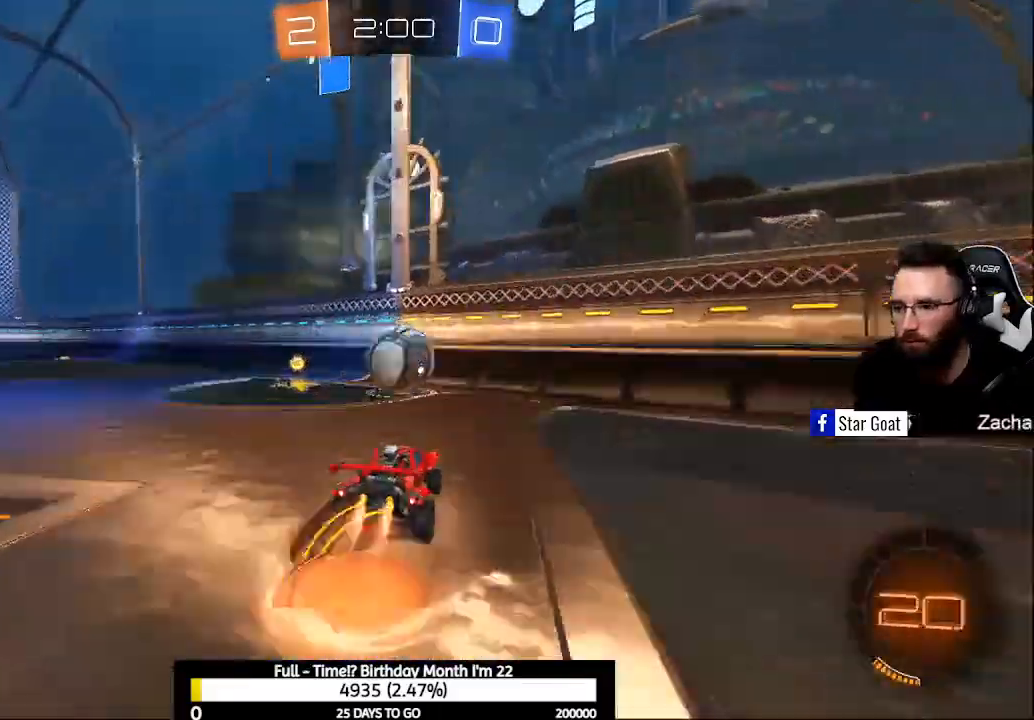
{"buttons": ["A", "B", "R2"], "left_stick": "right", "right_stick": "center", "events": [[133, "left_stick", "right"], [233, "L1", "up"], [267, "A", "up"], [267, "B", "up"], [367, "A", "down"], [367, "B", "down"]]}
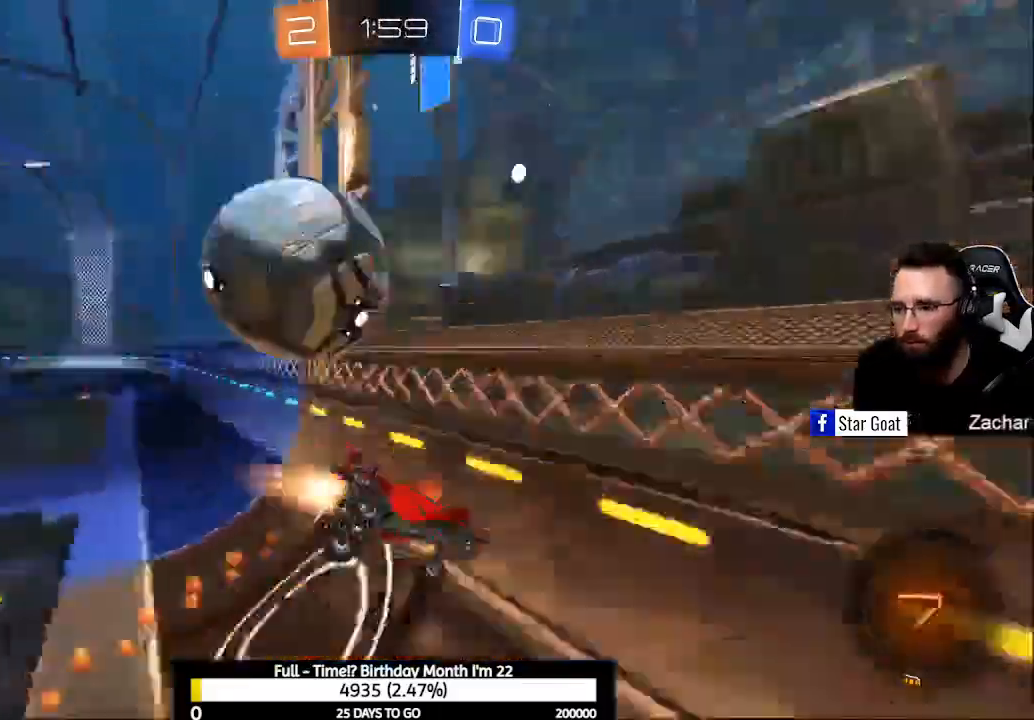
{"buttons": ["R1"], "left_stick": "center", "right_stick": "center", "events": [[33, "A", "up"], [33, "B", "up"], [200, "left_stick", "center"], [400, "R2", "up"], [500, "R1", "down"]]}
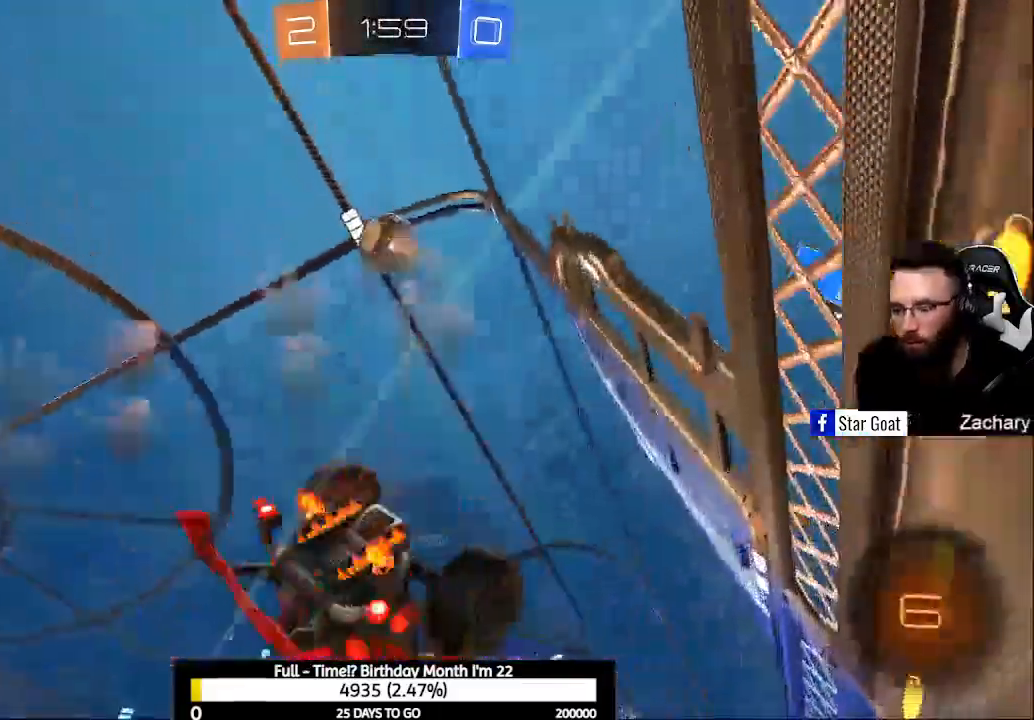
{"buttons": [], "left_stick": "center", "right_stick": "center", "events": [[333, "R1", "up"]]}
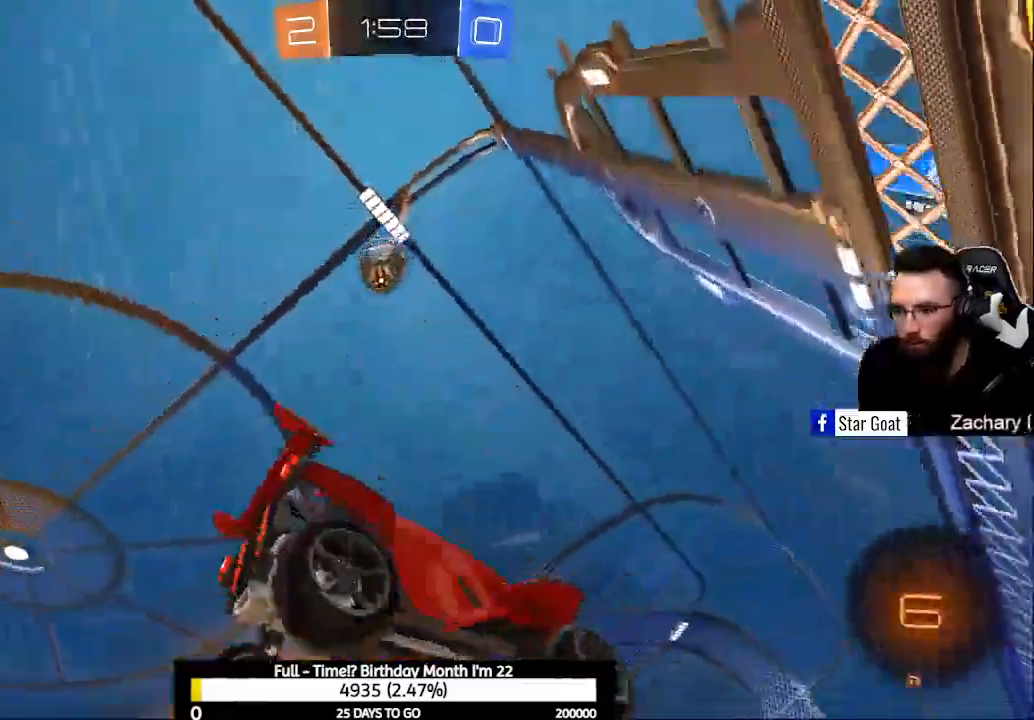
{"buttons": [], "left_stick": "center", "right_stick": "center", "events": [[133, "left_stick", "down"], [200, "left_stick", "center"], [267, "Y", "down"], [333, "Y", "up"]]}
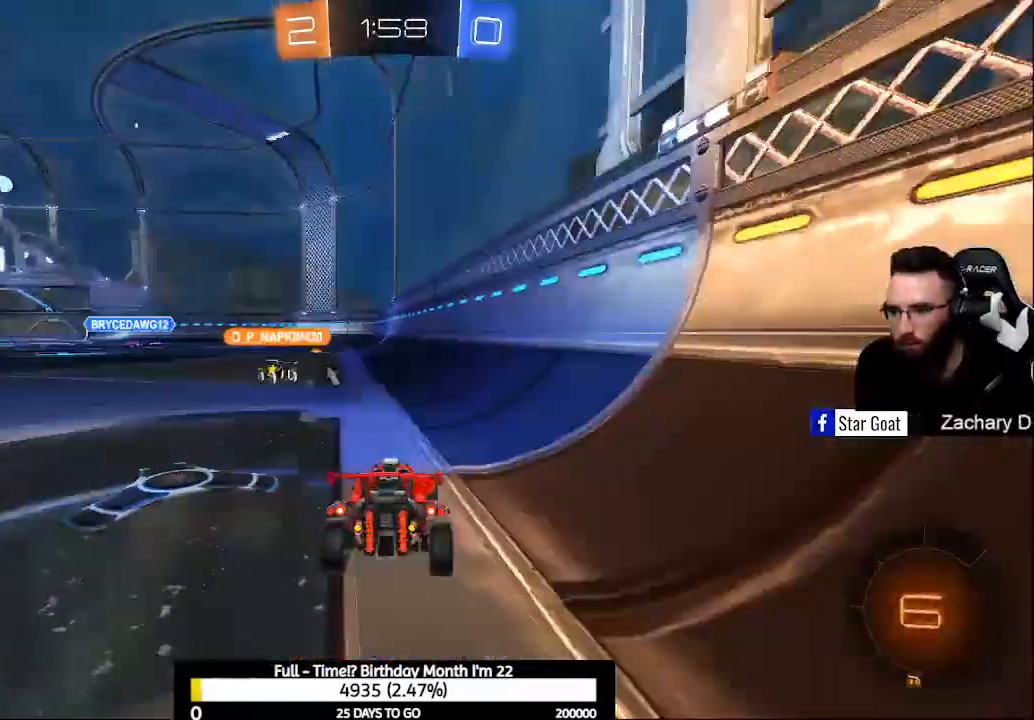
{"buttons": ["A", "L2"], "left_stick": "down", "right_stick": "center", "events": [[233, "L2", "down"], [300, "left_stick", "down"], [333, "A", "down"], [400, "A", "up"], [467, "A", "down"]]}
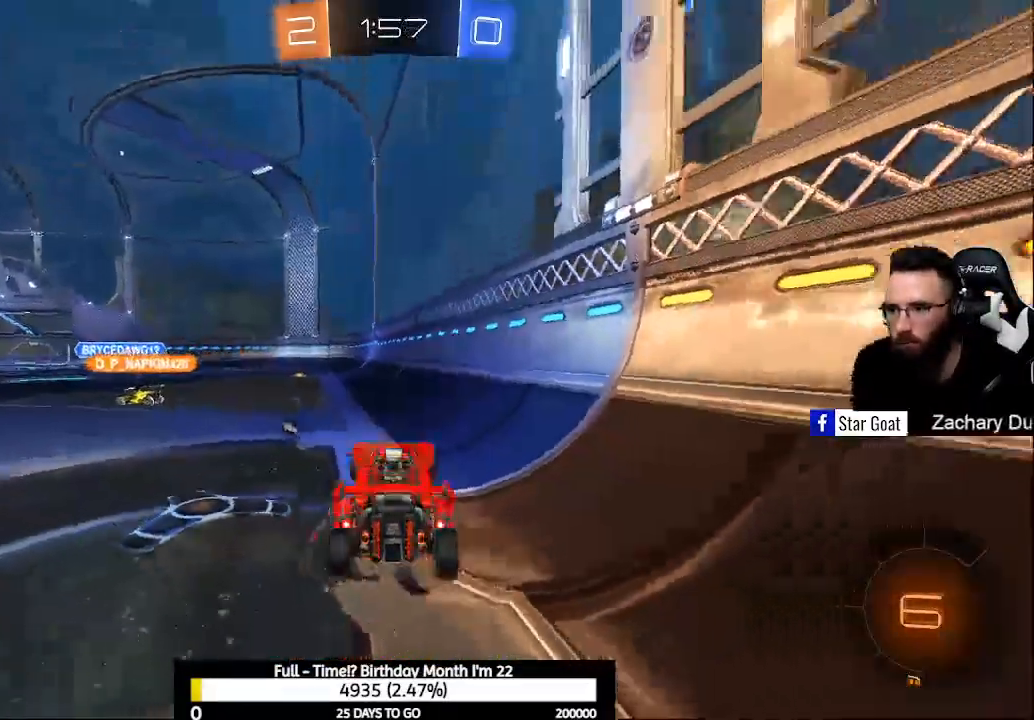
{"buttons": ["L1", "R2"], "left_stick": "up", "right_stick": "center", "events": [[33, "R2", "down"], [100, "A", "up"], [167, "L2", "up"], [167, "left_stick", "center"], [233, "Y", "down"], [233, "left_stick", "up"], [300, "L1", "down"], [300, "Y", "up"]]}
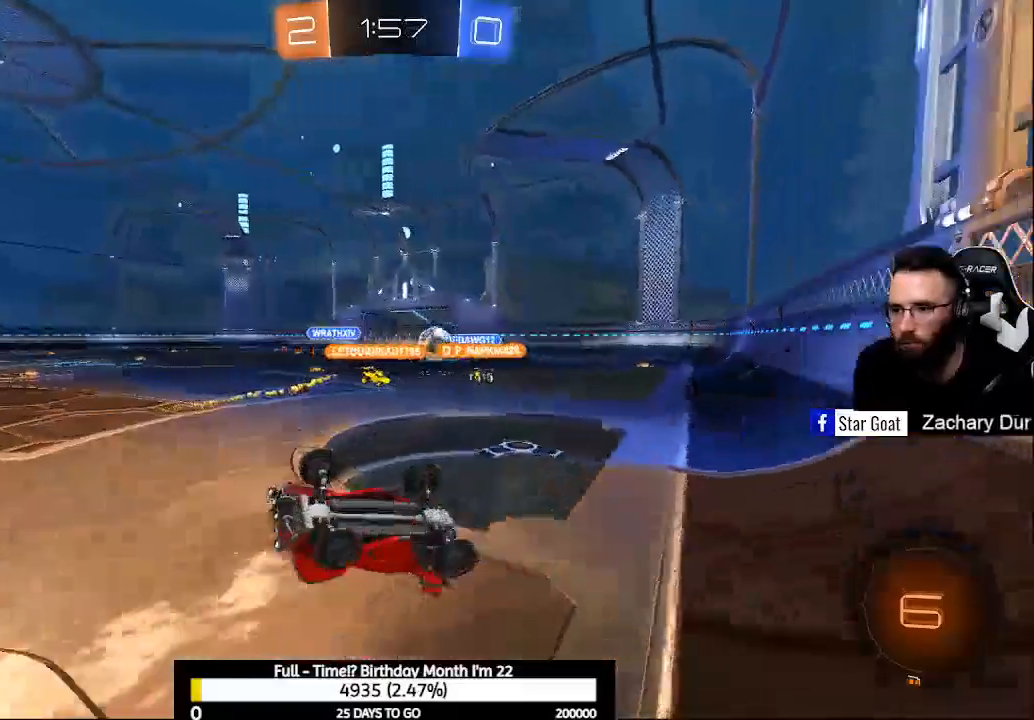
{"buttons": ["R2"], "left_stick": "up-left", "right_stick": "center", "events": [[267, "left_stick", "up-left"], [333, "L1", "up"]]}
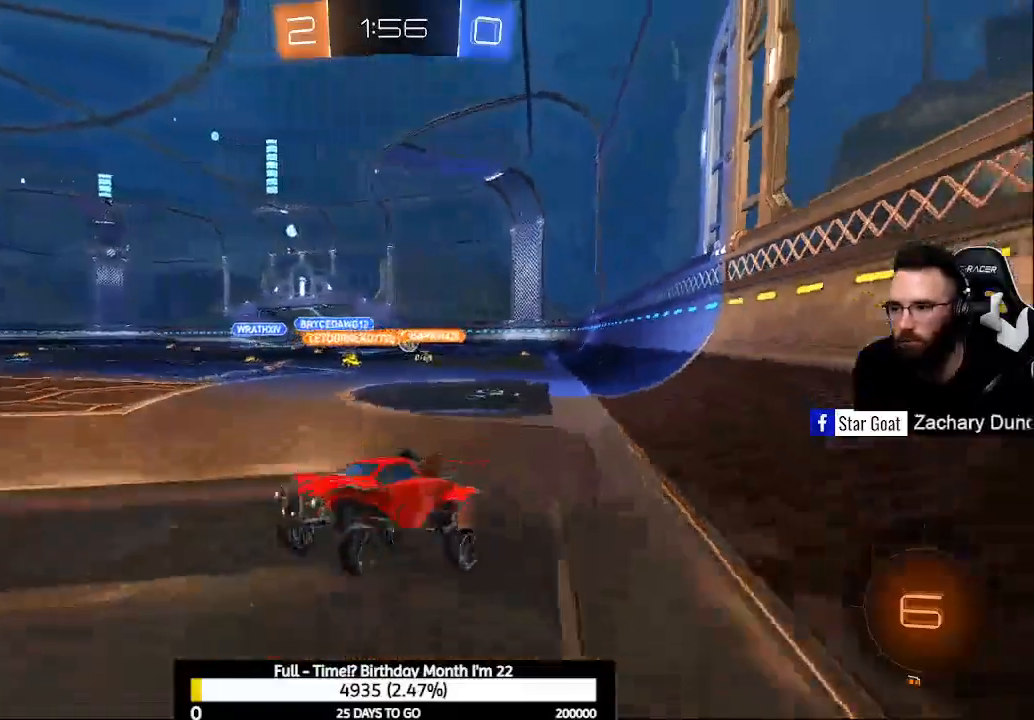
{"buttons": ["R2"], "left_stick": "right", "right_stick": "center", "events": [[33, "Y", "down"], [167, "Y", "up"], [167, "left_stick", "center"], [467, "left_stick", "right"]]}